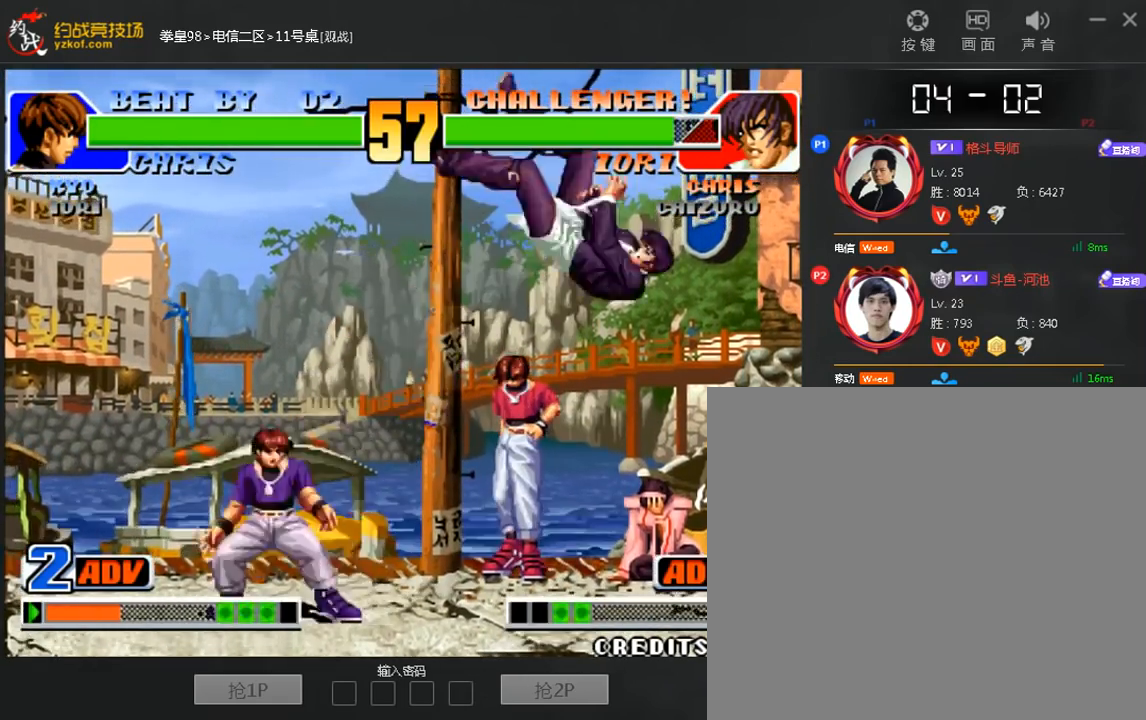
Gameplay with a controller (arcade stick); each line is a JSON object with the inputs held at the frame after it (dt_ms = milliseconds from this image to that frame). "events" lists button and stick changes between this image and that frame as [ms after this image, input, new state], when the widget could be followed in between. Not read: D L3 R3.
{"dt_ms": 520, "buttons": [], "left_stick": "left", "events": [[120, "left_stick", "center"], [440, "left_stick", "left"]]}
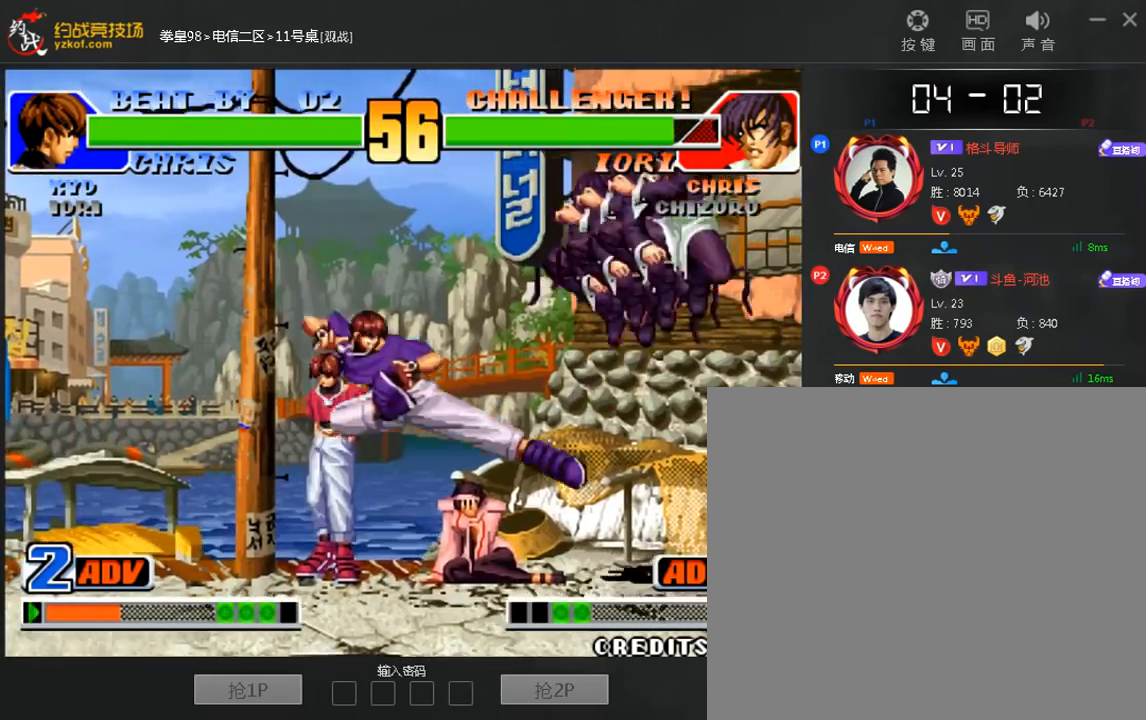
{"dt_ms": 480, "buttons": [], "left_stick": "left", "events": [[120, "left_stick", "up-right"], [200, "left_stick", "center"], [480, "left_stick", "left"]]}
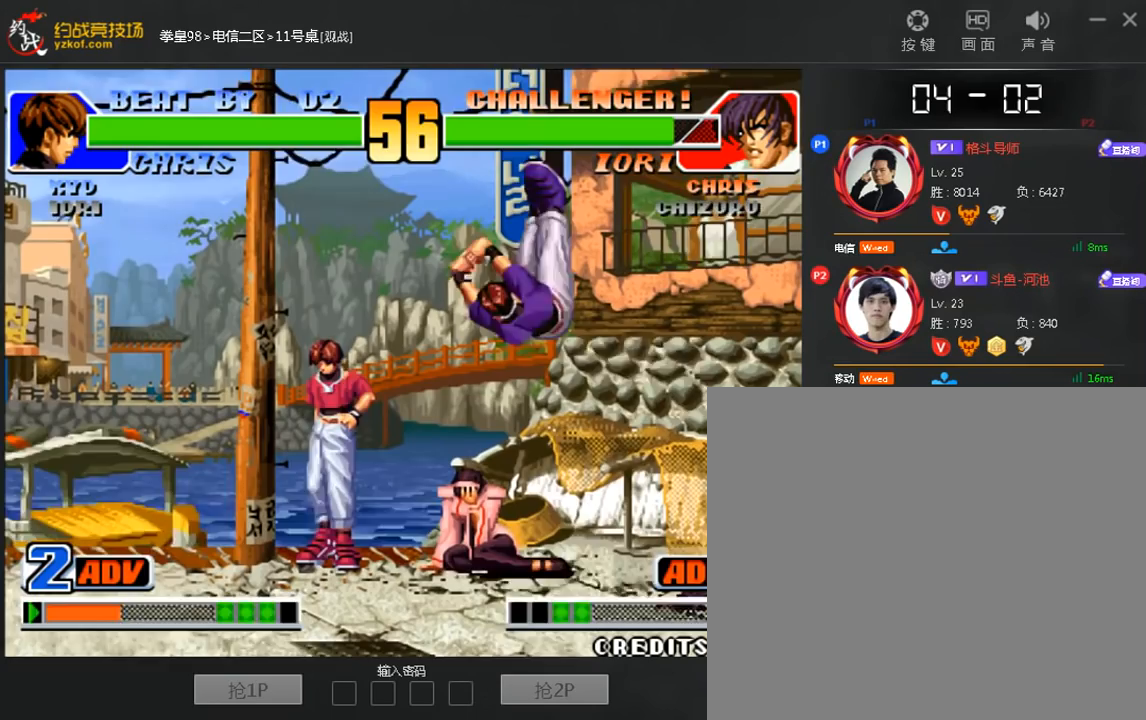
{"dt_ms": 520, "buttons": ["B"], "left_stick": "down-left", "events": [[280, "left_stick", "center"], [360, "left_stick", "right"], [480, "B", "down"], [480, "left_stick", "down-left"]]}
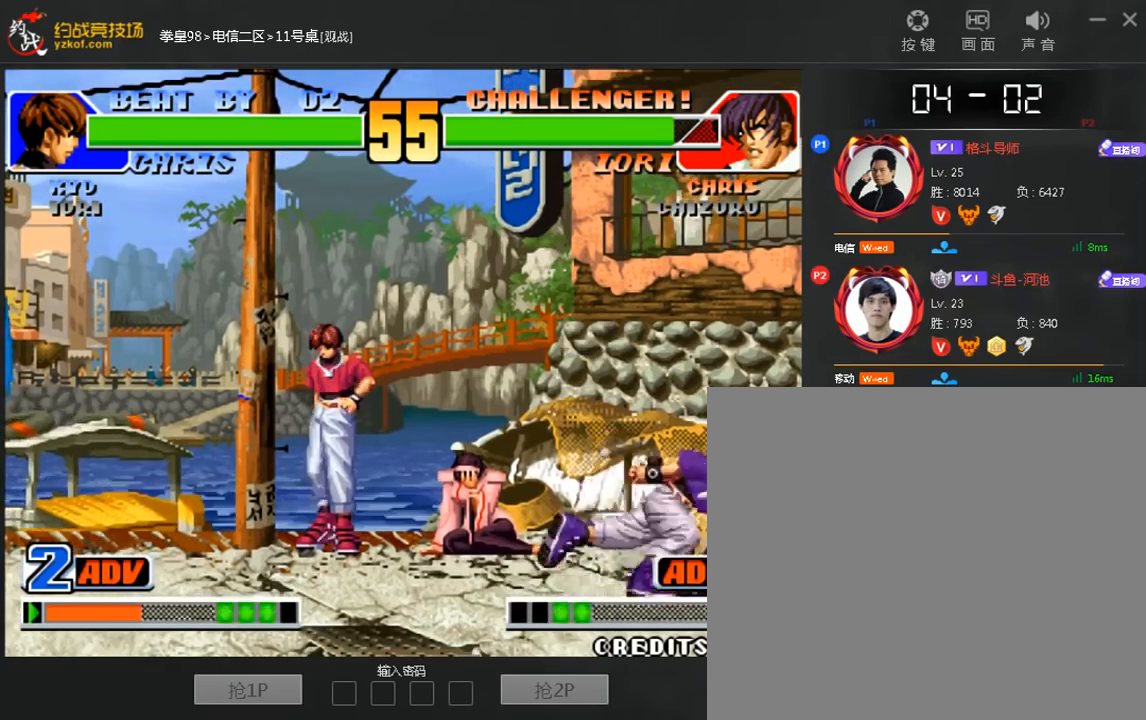
{"dt_ms": 480, "buttons": [], "left_stick": "down-left", "events": [[40, "B", "up"], [280, "A", "down"], [360, "A", "up"]]}
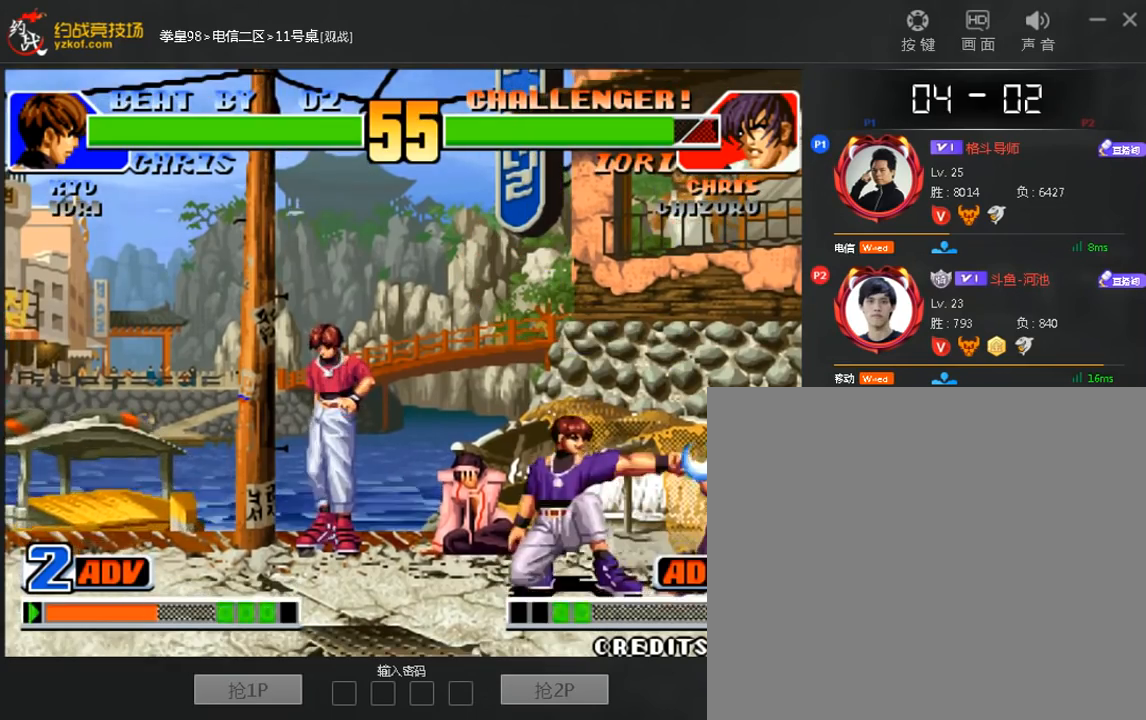
{"dt_ms": 520, "buttons": [], "left_stick": "right", "events": [[40, "left_stick", "center"], [200, "left_stick", "up-right"], [480, "left_stick", "right"]]}
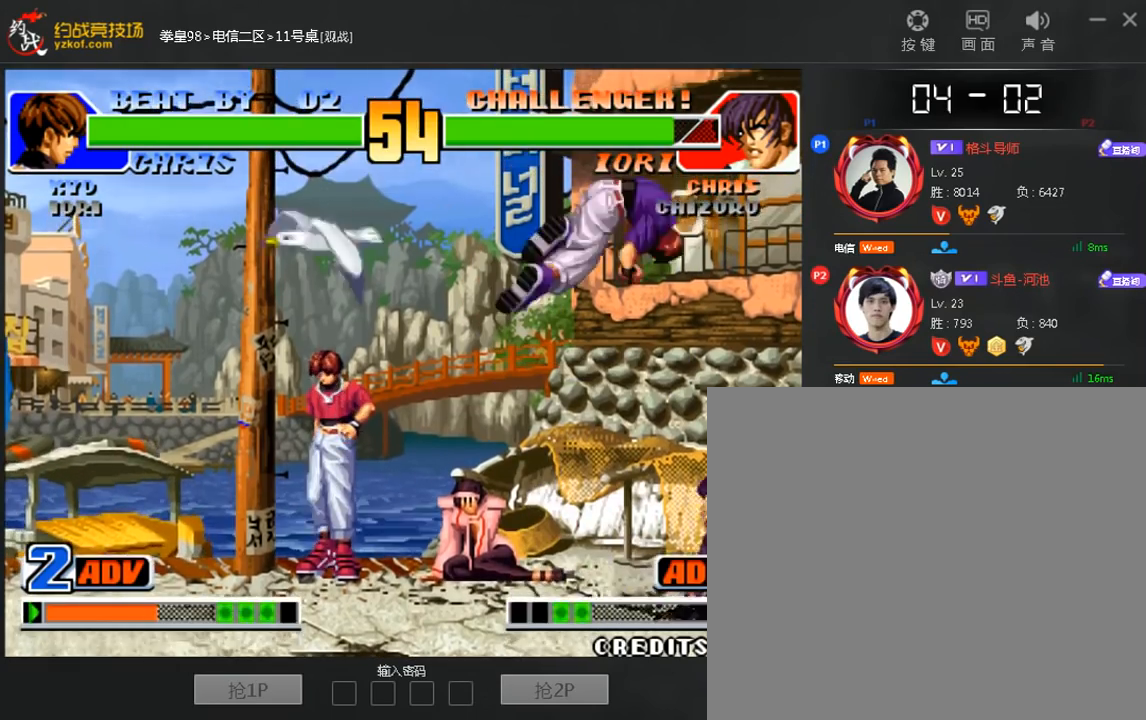
{"dt_ms": 480, "buttons": [], "left_stick": "left"}
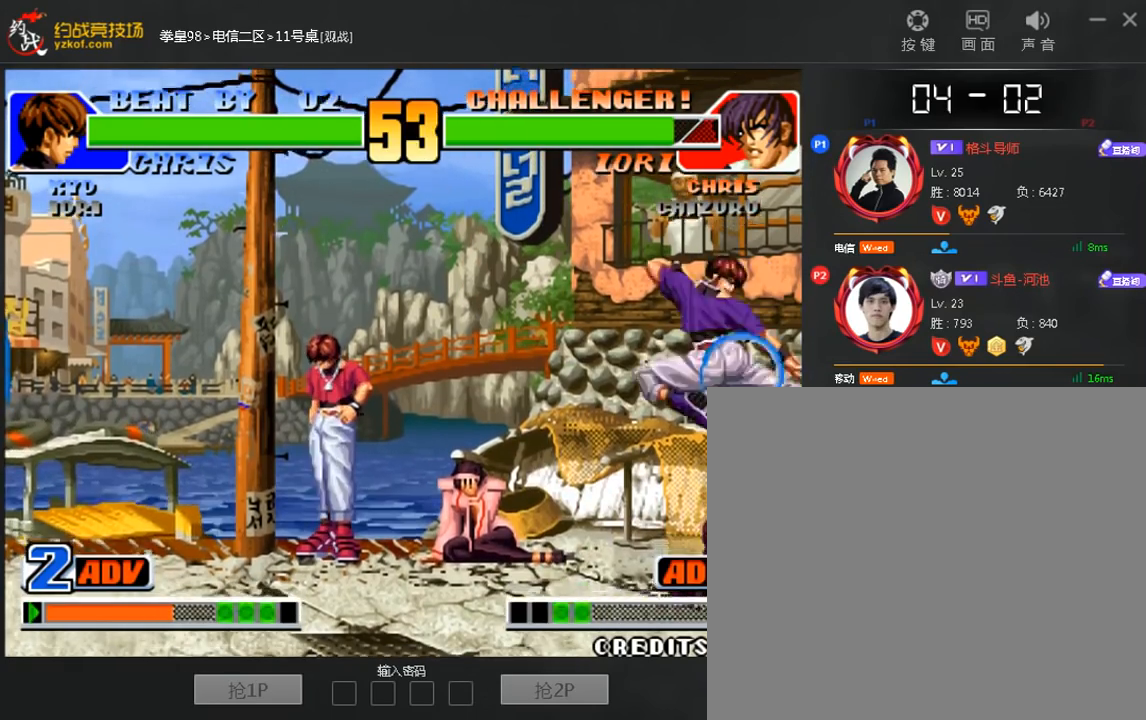
{"dt_ms": 520, "buttons": [], "left_stick": "down-left", "events": [[280, "left_stick", "down-left"]]}
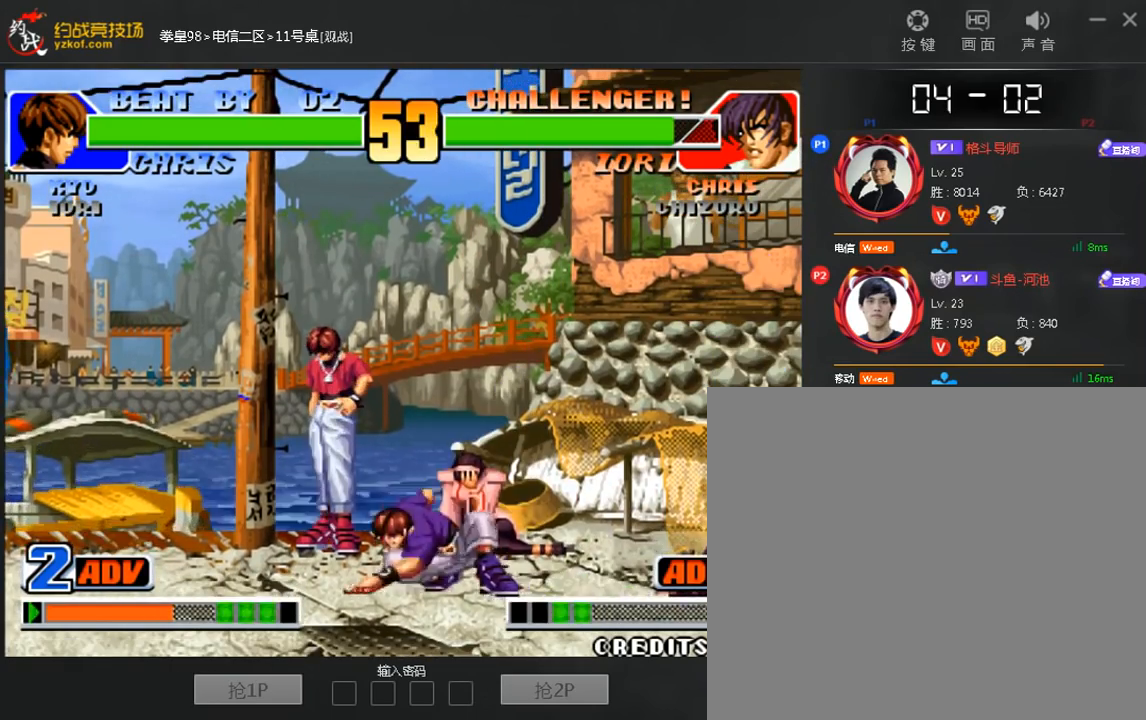
{"dt_ms": 480, "buttons": [], "left_stick": "up", "events": [[440, "left_stick", "up"]]}
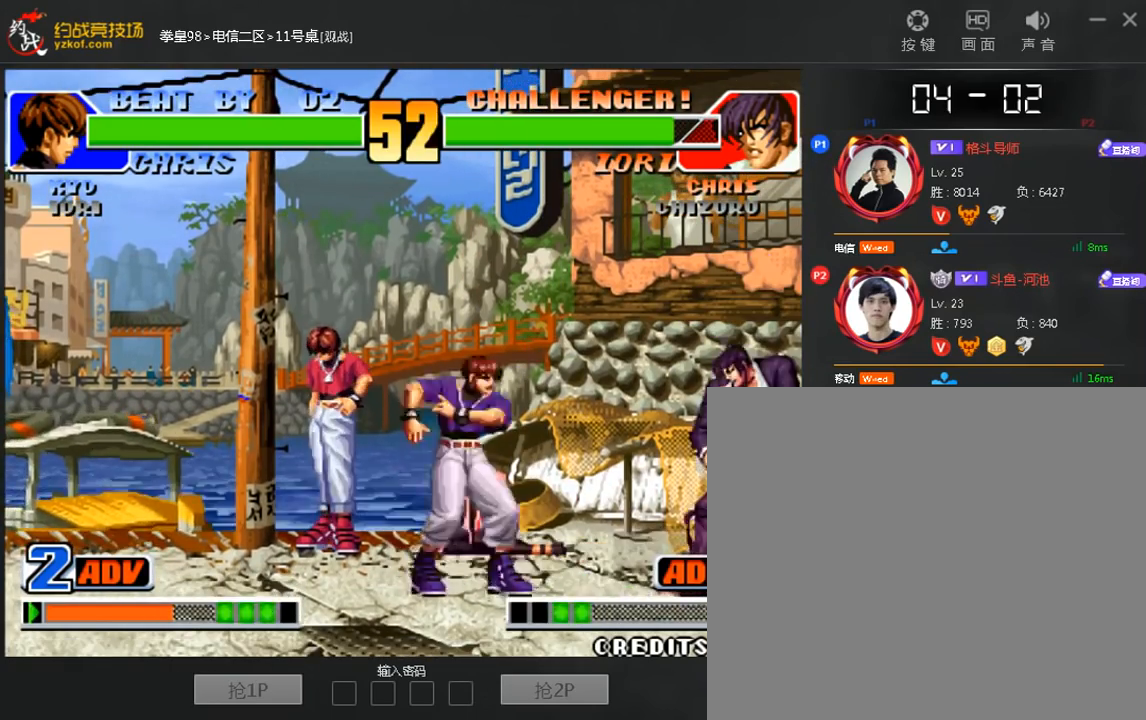
{"dt_ms": 520, "buttons": [], "left_stick": "left", "events": [[200, "left_stick", "left"]]}
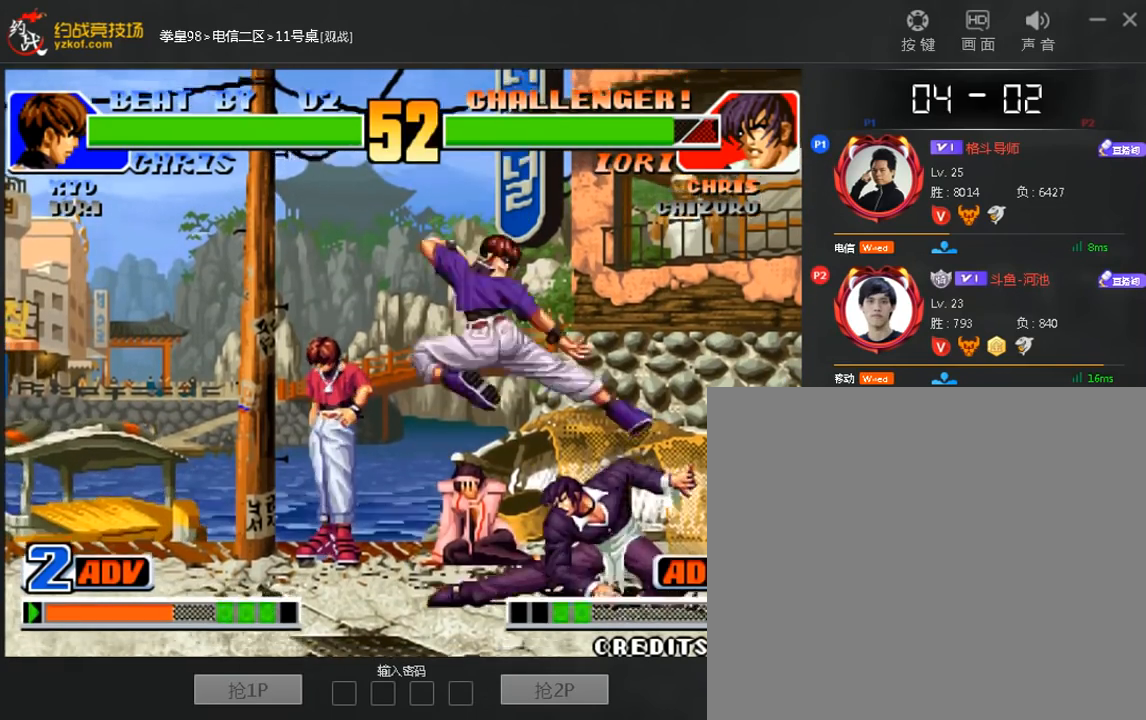
{"dt_ms": 480, "buttons": [], "left_stick": "down-left", "events": [[160, "left_stick", "down-left"]]}
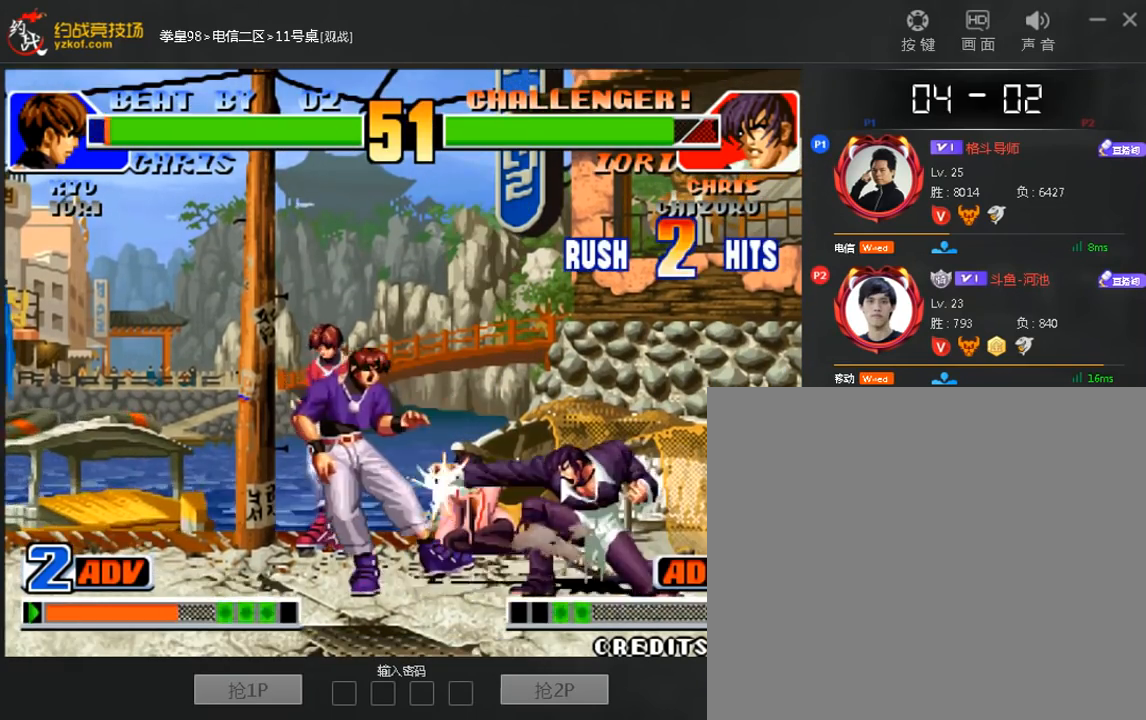
{"dt_ms": 520, "buttons": [], "left_stick": "center", "events": [[320, "left_stick", "center"]]}
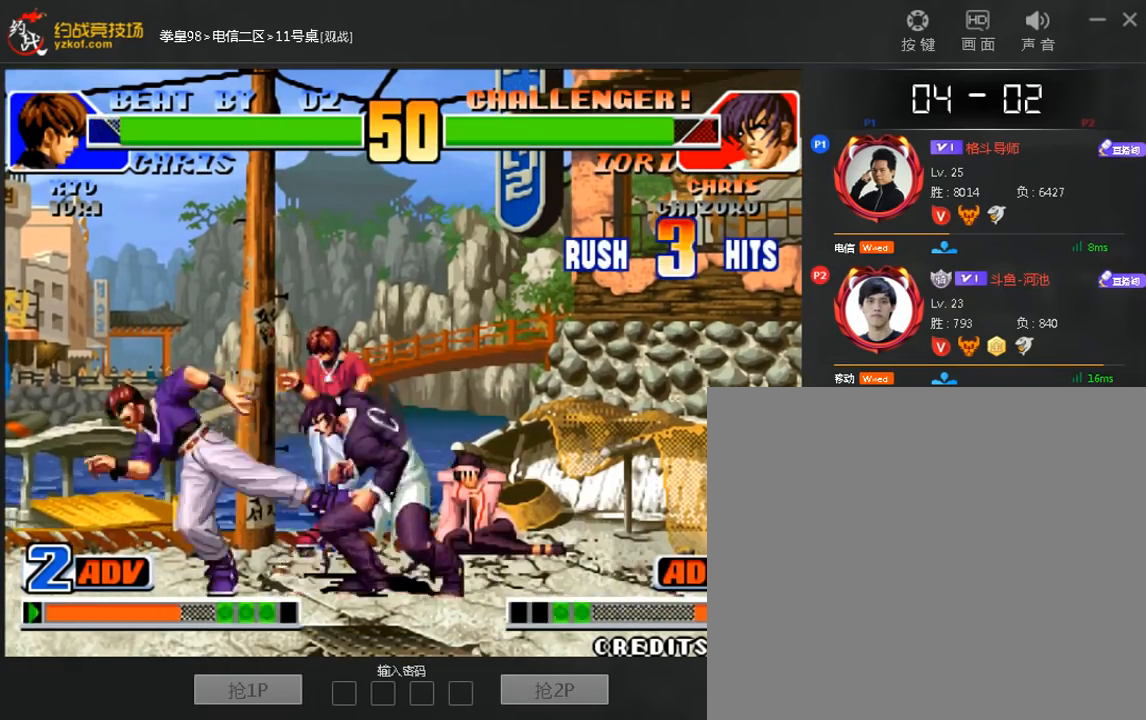
{"dt_ms": 480, "buttons": [], "left_stick": "center", "events": []}
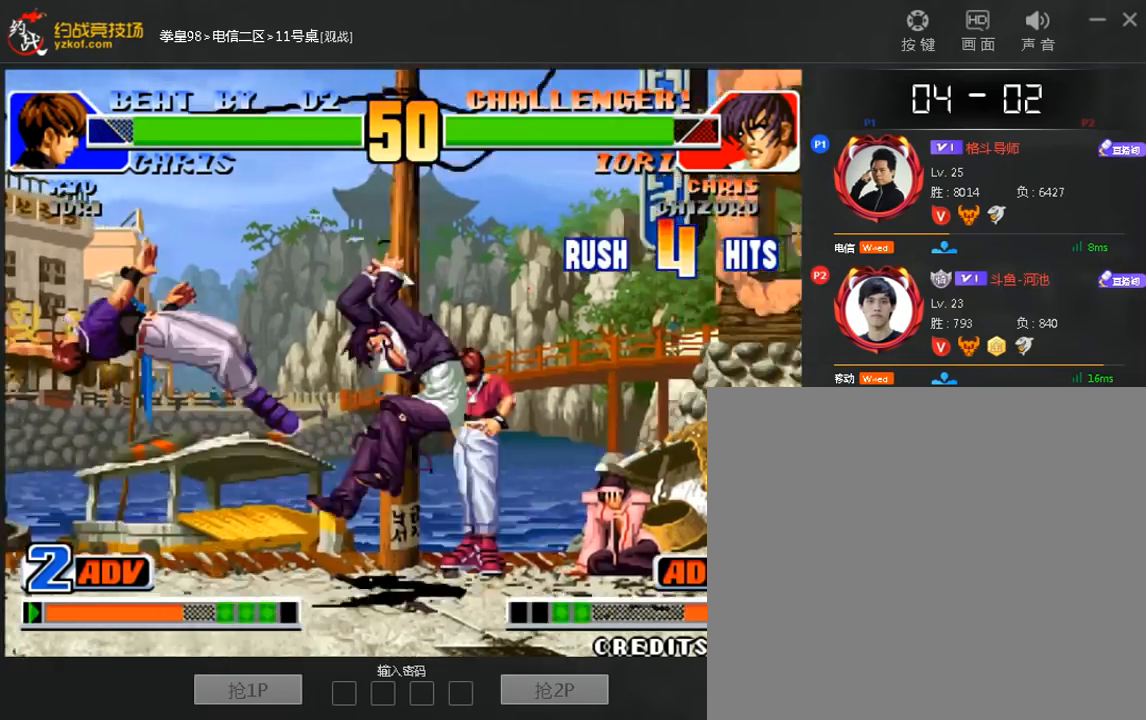
{"dt_ms": 520, "buttons": [], "left_stick": "center", "events": []}
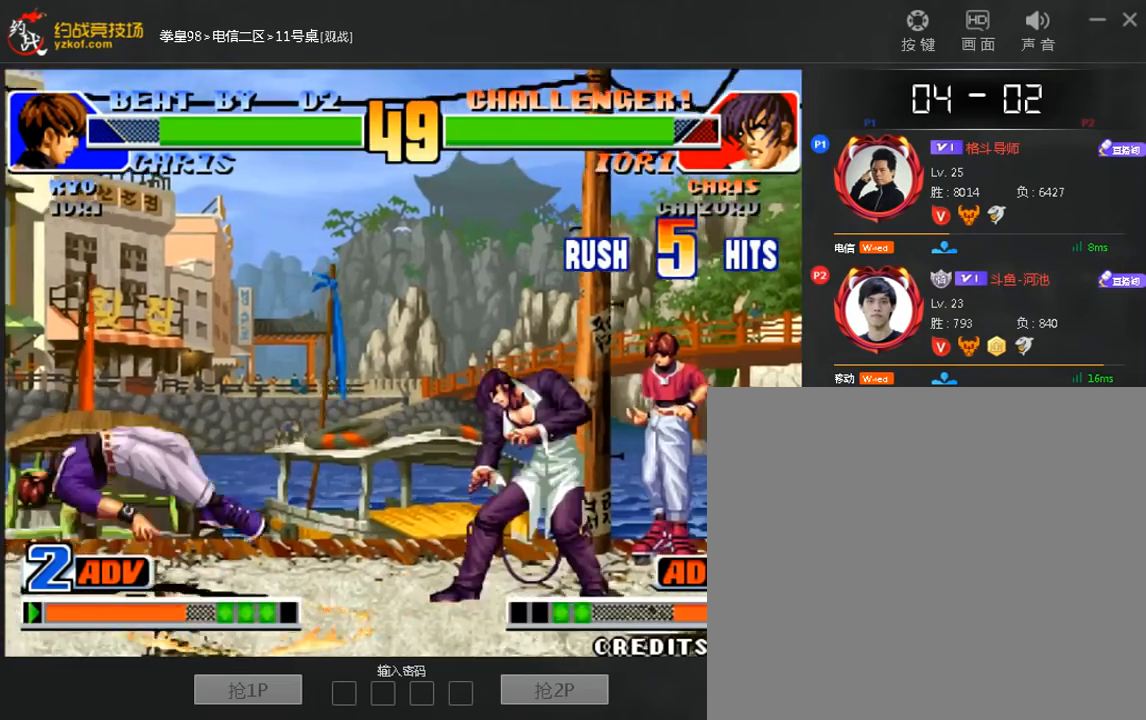
{"dt_ms": 480, "buttons": [], "left_stick": "center", "events": [[80, "B", "down"], [160, "B", "up"], [360, "A", "down"], [360, "B", "down"], [440, "A", "up"], [440, "B", "up"]]}
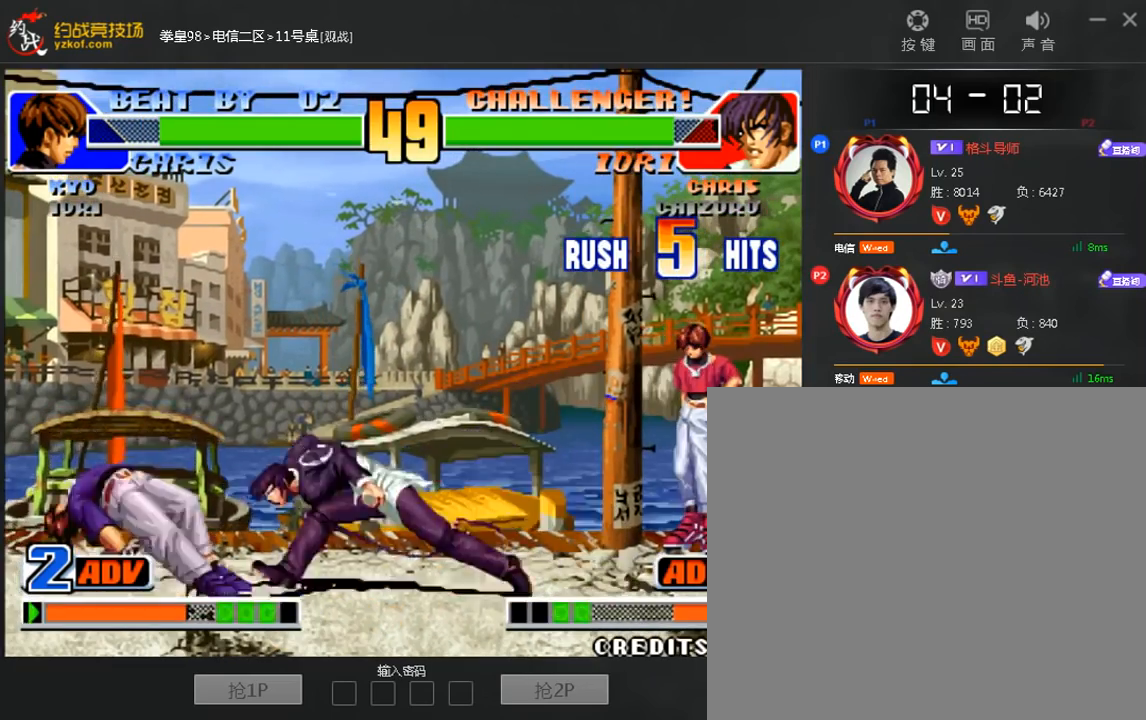
{"dt_ms": 520, "buttons": [], "left_stick": "down-right", "events": [[240, "left_stick", "down-right"]]}
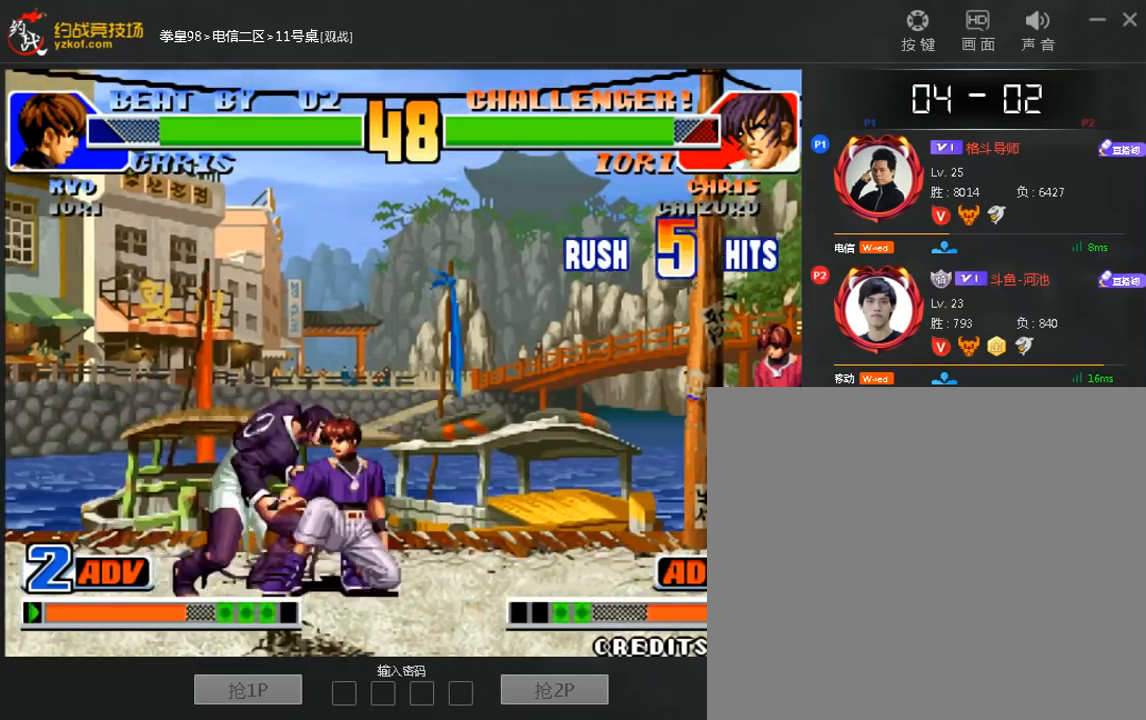
{"dt_ms": 480, "buttons": [], "left_stick": "center", "events": [[40, "left_stick", "center"]]}
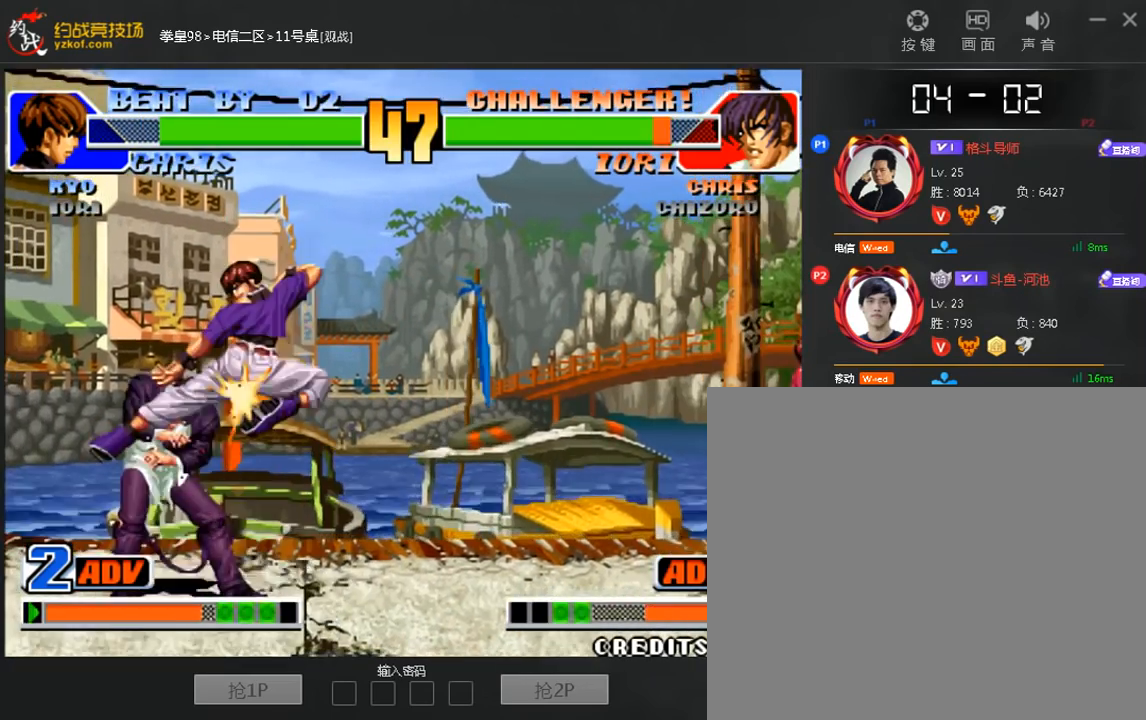
{"dt_ms": 520, "buttons": [], "left_stick": "right", "events": [[40, "left_stick", "left"], [280, "A", "down"], [360, "A", "up"], [440, "left_stick", "down"], [520, "left_stick", "right"]]}
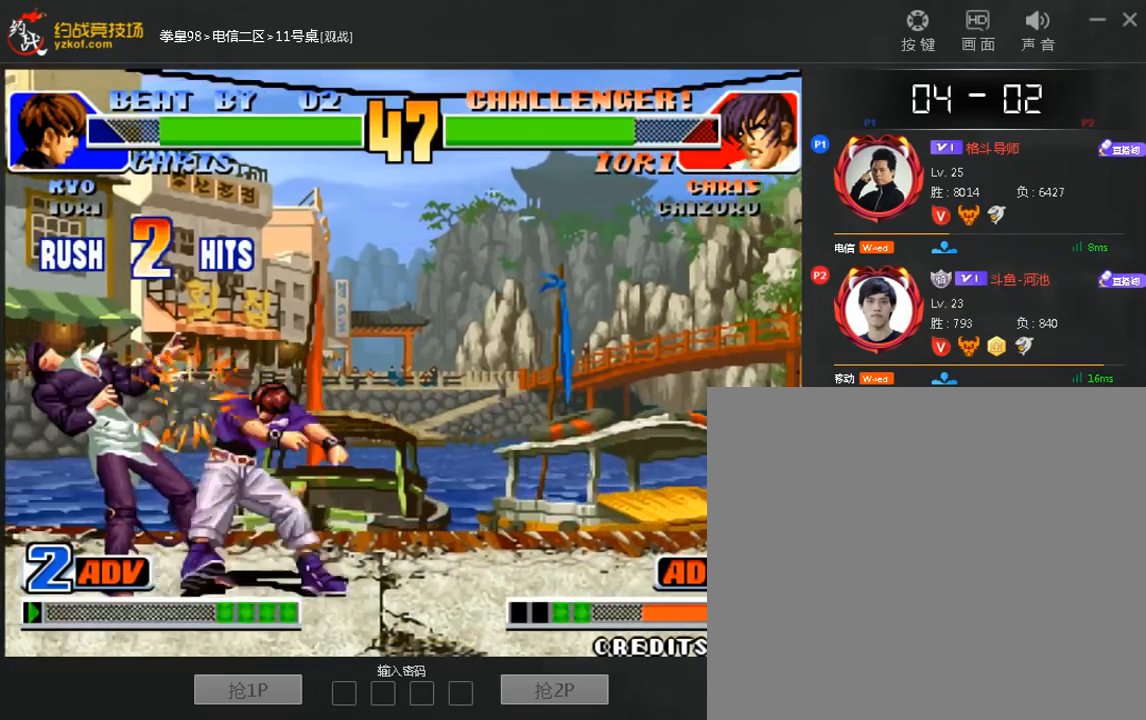
{"dt_ms": 480, "buttons": [], "left_stick": "center", "events": [[120, "left_stick", "down"], [200, "left_stick", "left"], [280, "left_stick", "center"]]}
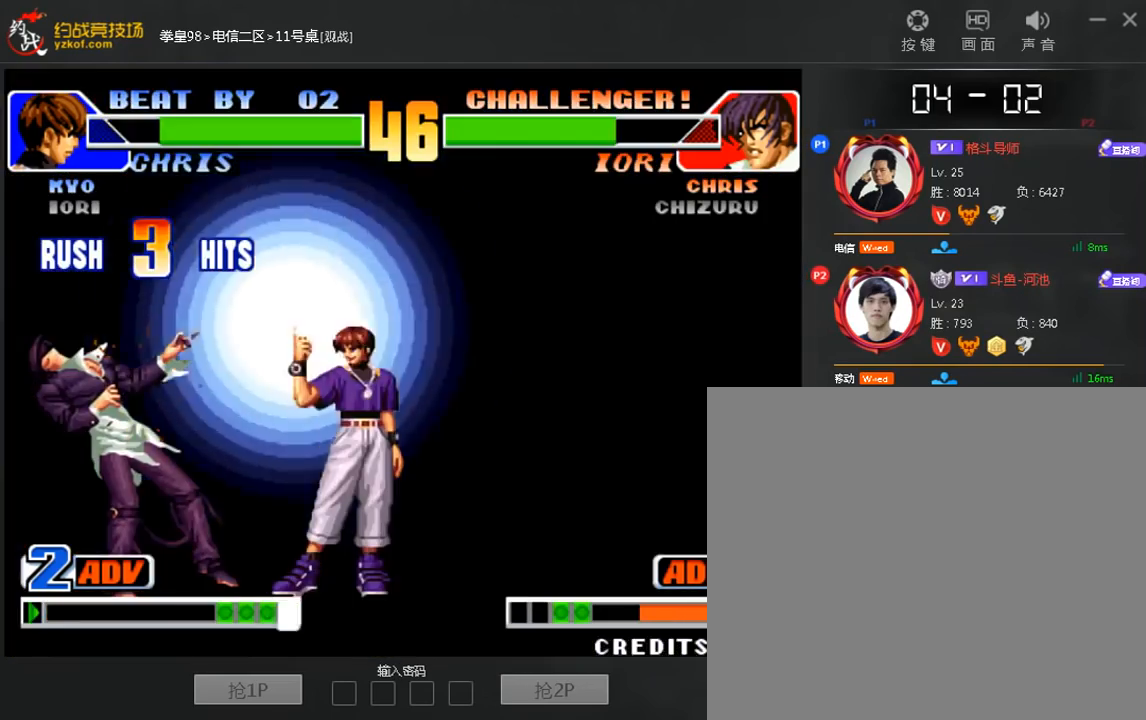
{"dt_ms": 520, "buttons": [], "left_stick": "center", "events": []}
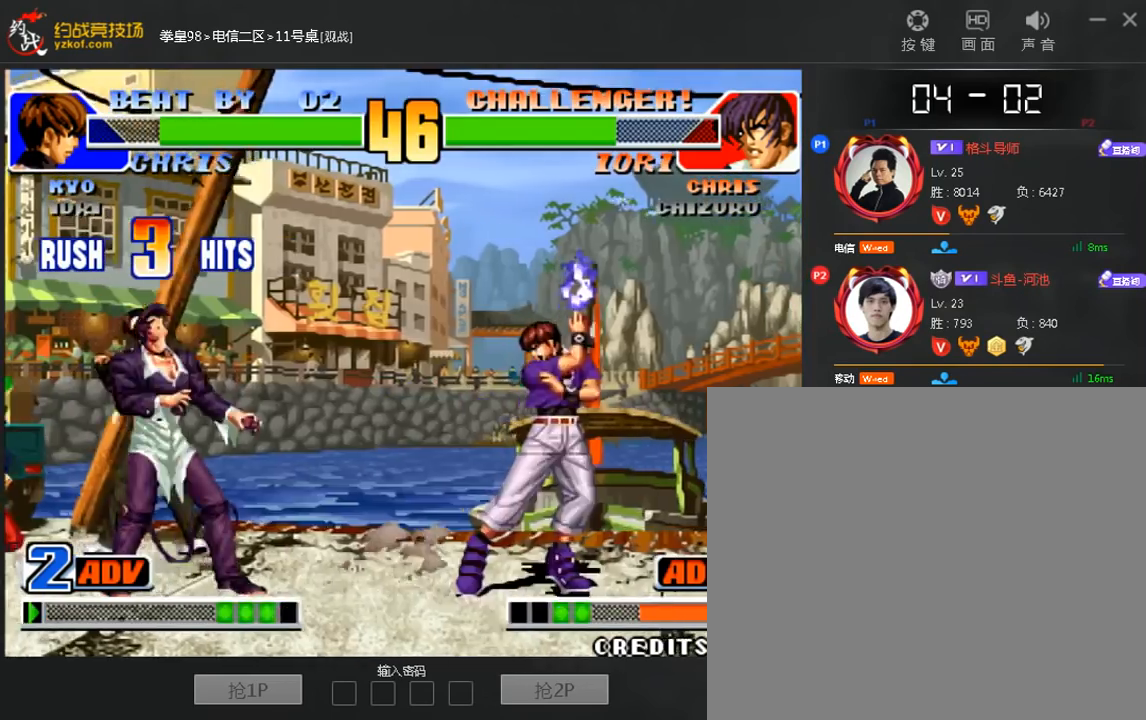
{"dt_ms": 480, "buttons": [], "left_stick": "center", "events": []}
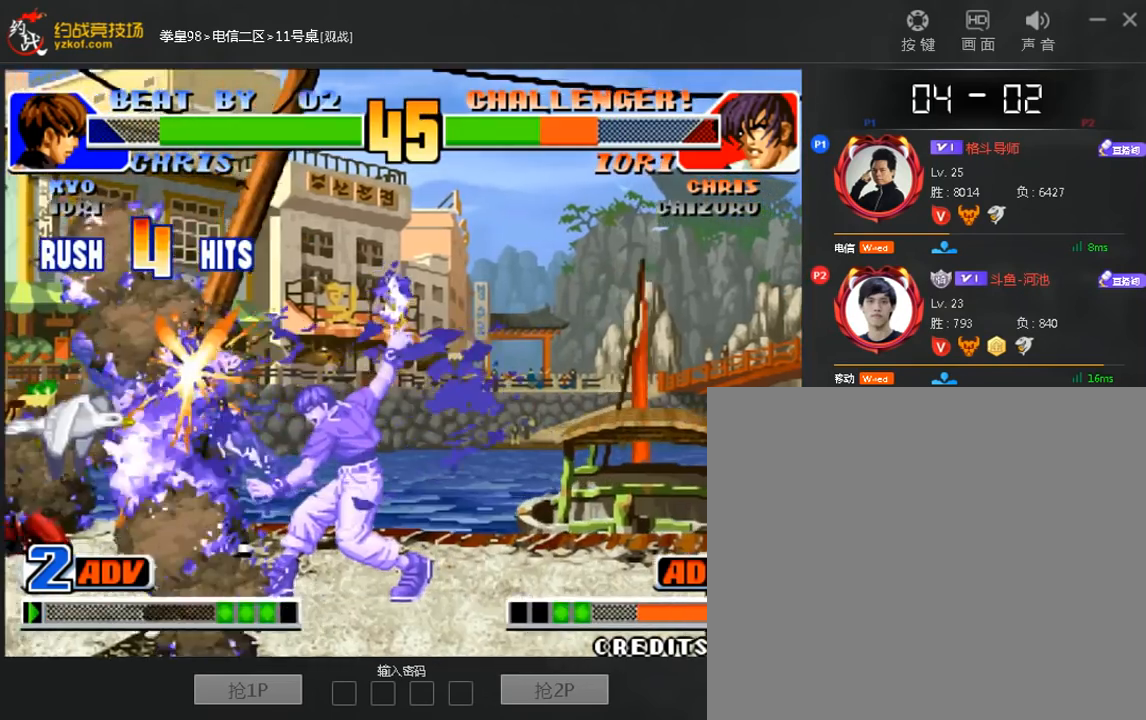
{"dt_ms": 520, "buttons": [], "left_stick": "center", "events": []}
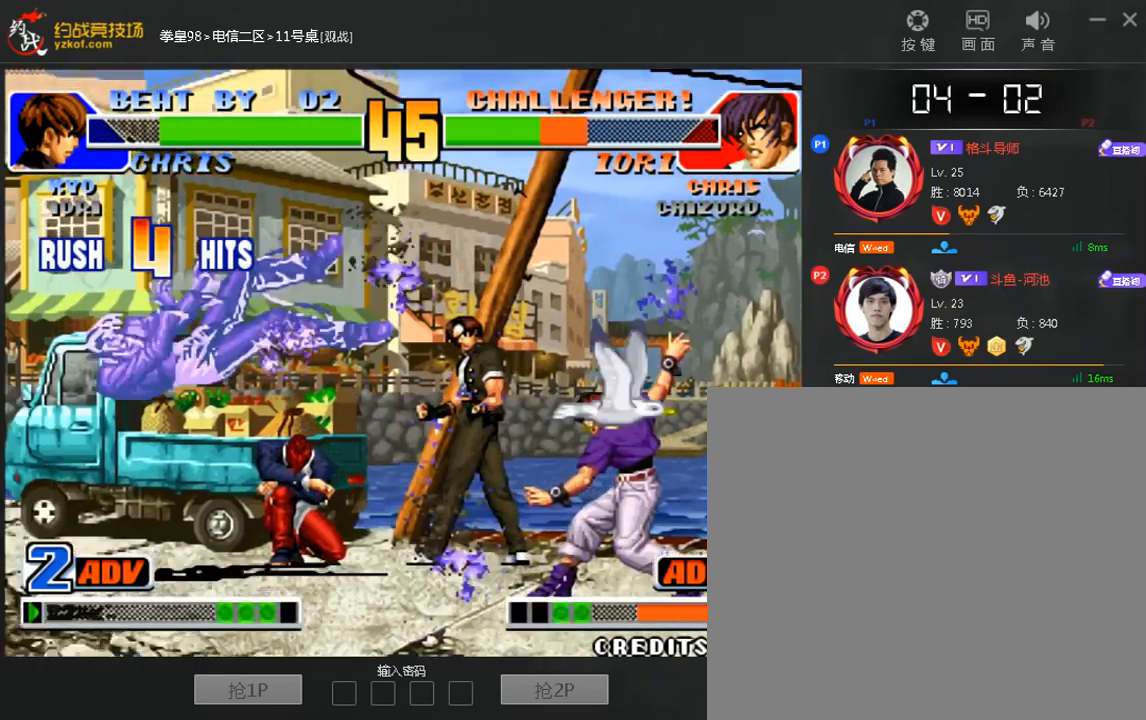
{"dt_ms": 480, "buttons": [], "left_stick": "left", "events": [[400, "left_stick", "left"]]}
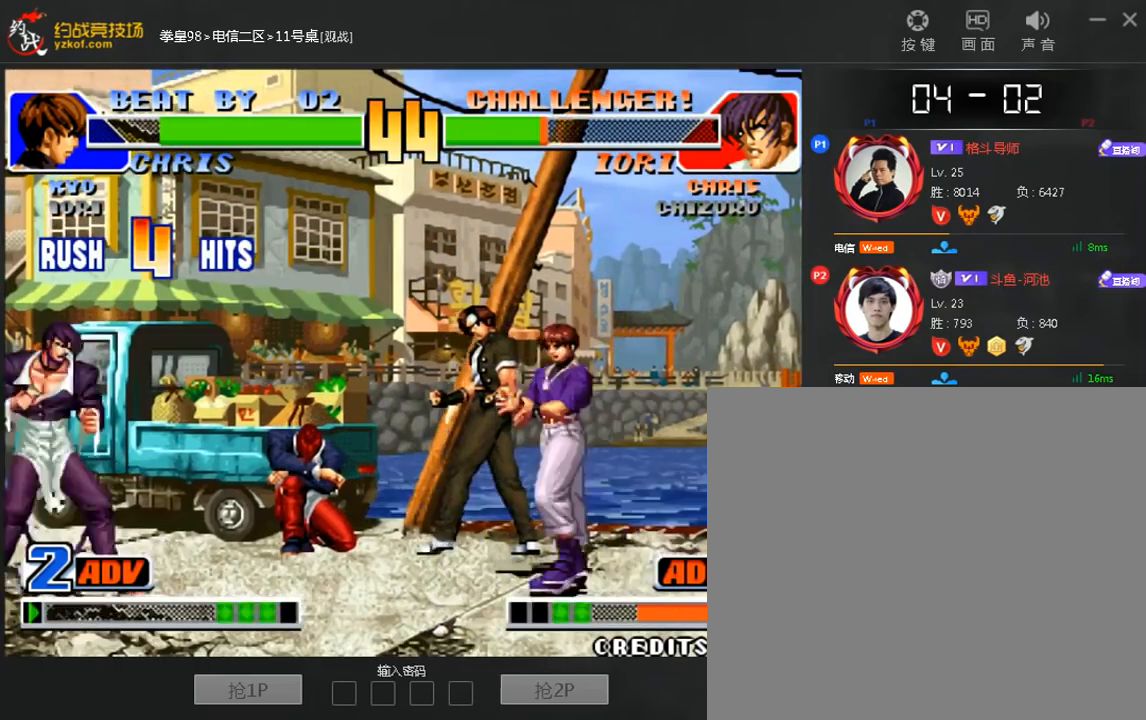
{"dt_ms": 520, "buttons": [], "left_stick": "down-left", "events": [[80, "left_stick", "right"], [240, "B", "down"], [240, "left_stick", "down-left"], [360, "B", "up"]]}
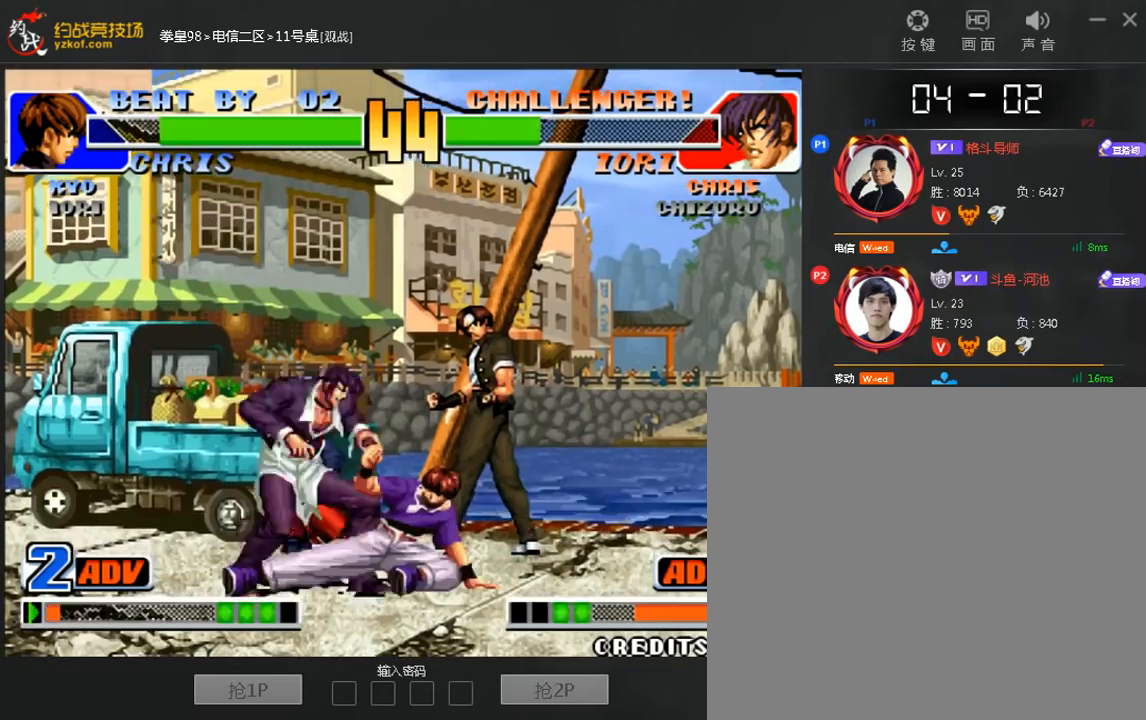
{"dt_ms": 480, "buttons": [], "left_stick": "left", "events": [[120, "left_stick", "center"], [360, "left_stick", "down"], [440, "left_stick", "left"]]}
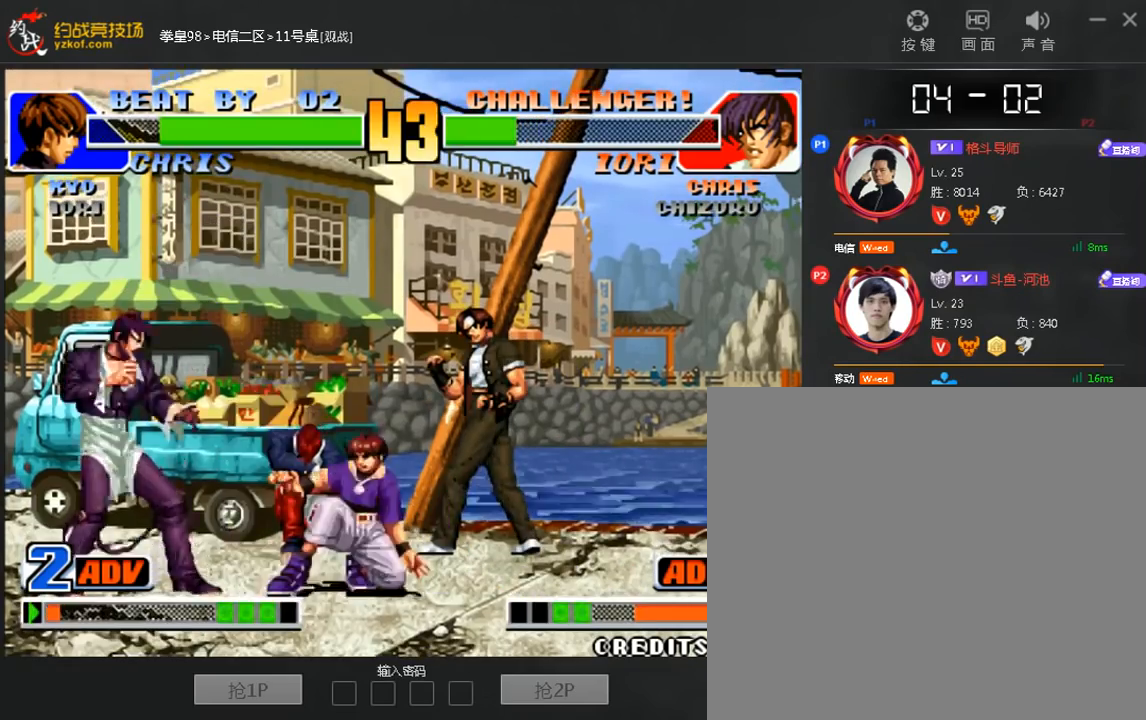
{"dt_ms": 520, "buttons": [], "left_stick": "down-left", "events": [[40, "left_stick", "center"], [520, "left_stick", "down-left"]]}
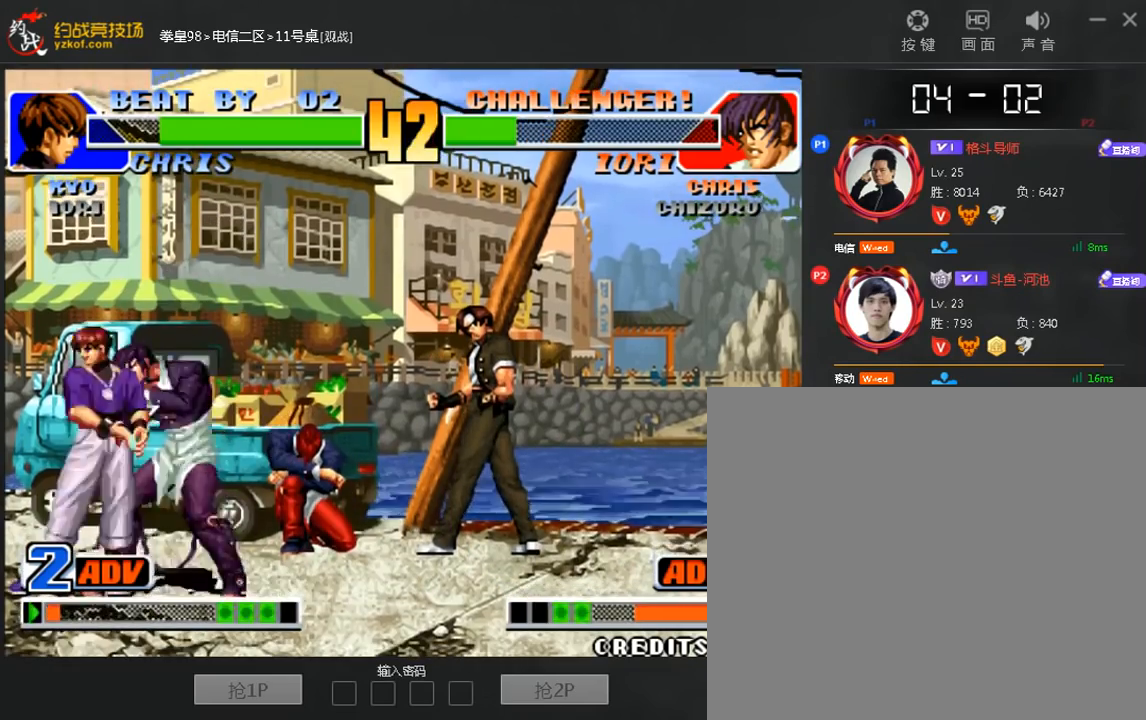
{"dt_ms": 480, "buttons": [], "left_stick": "down-left", "events": [[400, "A", "down"], [480, "A", "up"]]}
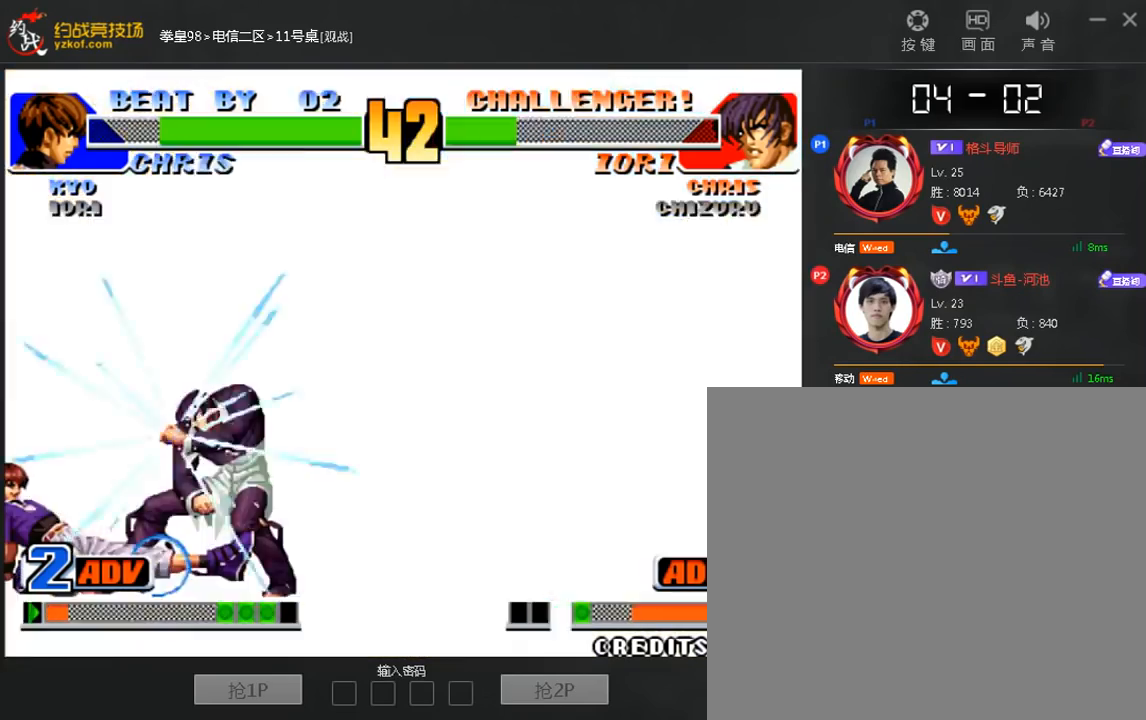
{"dt_ms": 520, "buttons": [], "left_stick": "center", "events": [[80, "left_stick", "right"], [240, "left_stick", "center"]]}
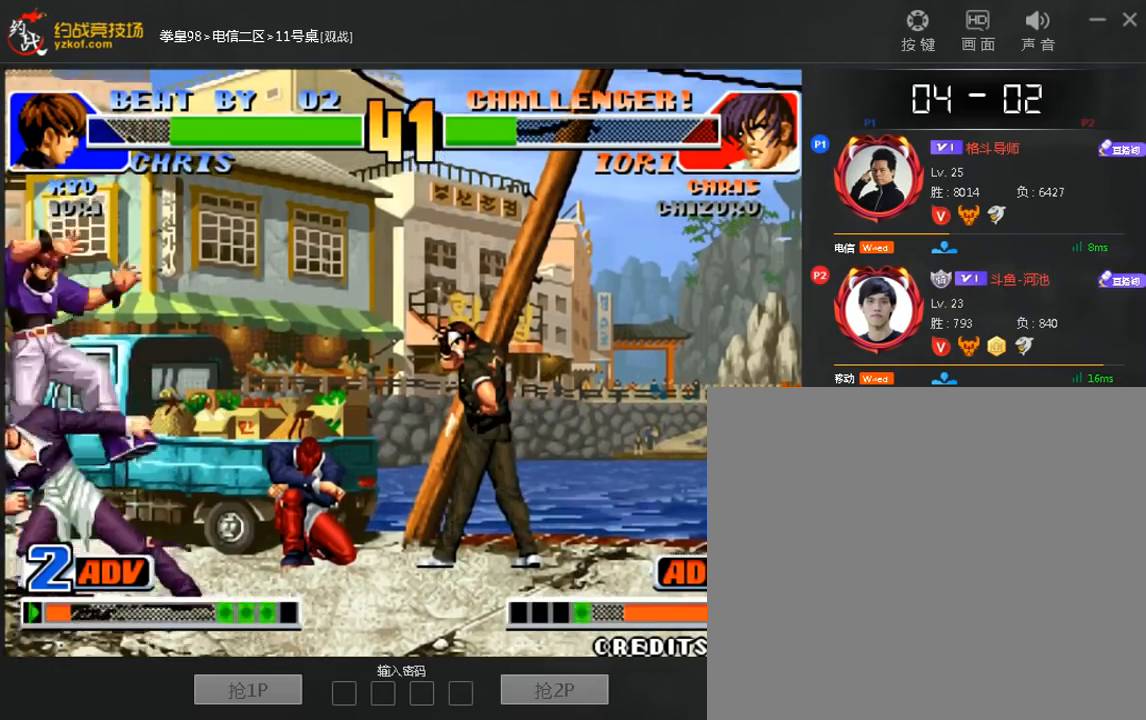
{"dt_ms": 480, "buttons": [], "left_stick": "left", "events": [[160, "left_stick", "left"], [320, "left_stick", "center"], [480, "left_stick", "left"]]}
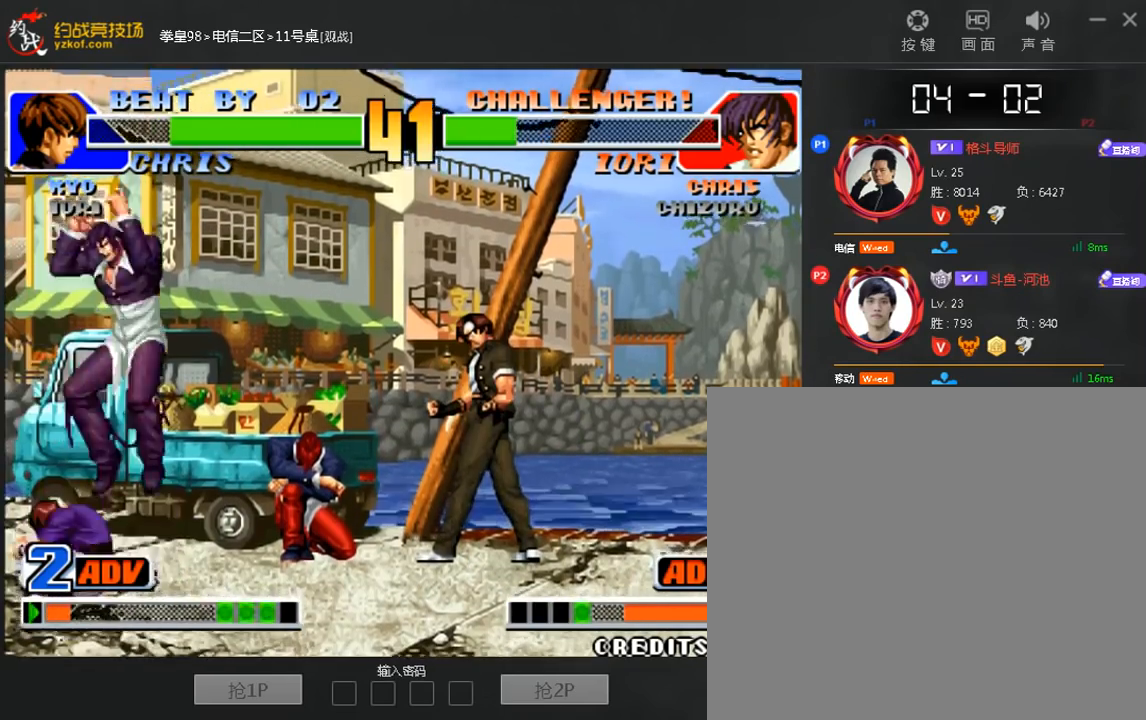
{"dt_ms": 520, "buttons": ["B"], "left_stick": "right", "events": [[40, "left_stick", "down-left"], [160, "left_stick", "left"], [360, "left_stick", "right"], [440, "B", "down"]]}
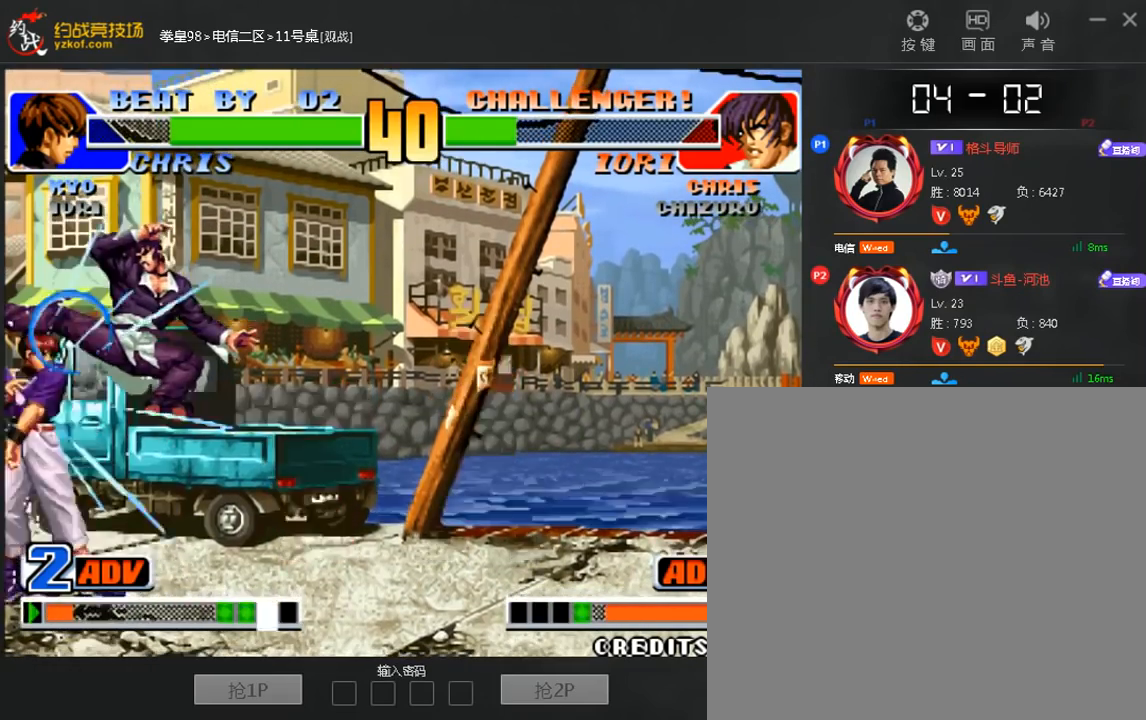
{"dt_ms": 1000, "buttons": [], "left_stick": "right"}
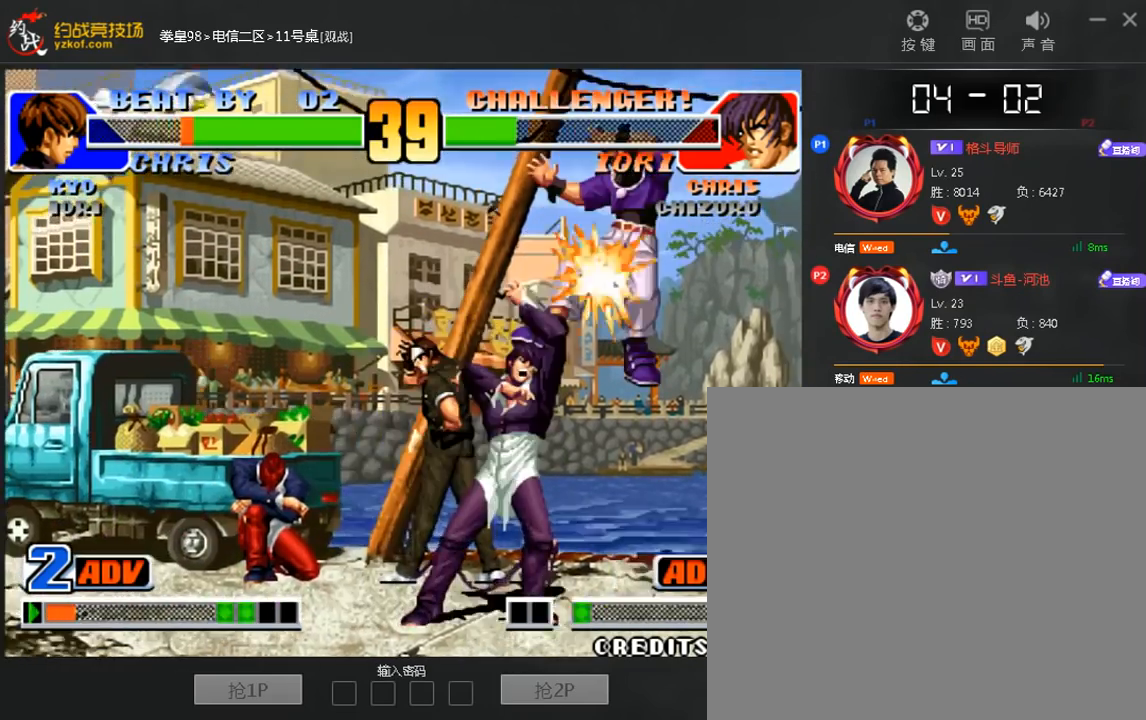
{"dt_ms": 480, "buttons": [], "left_stick": "center", "events": [[240, "left_stick", "center"]]}